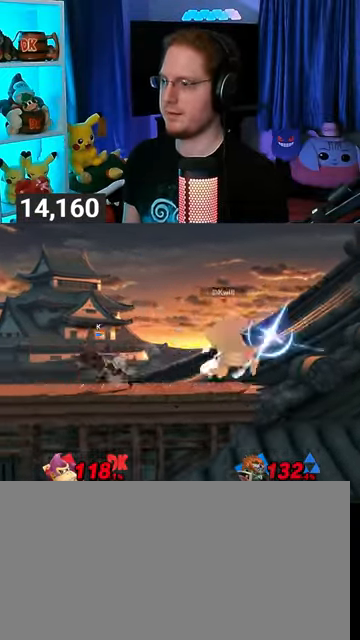
Gameplay with a controller (Nintendo layout); each line is a JSON object with the inputs held at the frame after it. "events" lists button and stick changes between this image and that frame as [ms after this image, input, new state], when the widget could be followed in between. Not read: L3 R3.
{"buttons": [], "left_stick": "center", "right_stick": "center", "events": [[167, "Y", "up"], [233, "R1", "down"], [233, "left_stick", "down"], [300, "left_stick", "center"], [333, "R1", "up"]]}
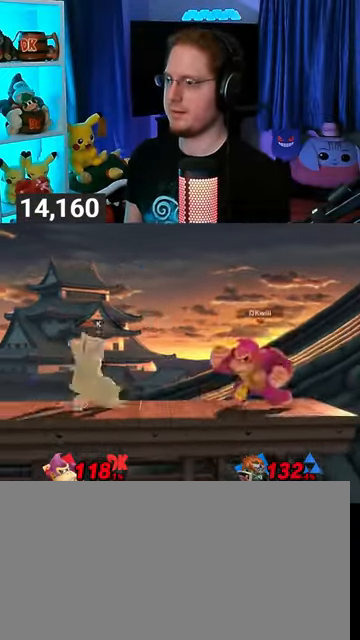
{"buttons": [], "left_stick": "left", "right_stick": "center", "events": [[500, "left_stick", "left"]]}
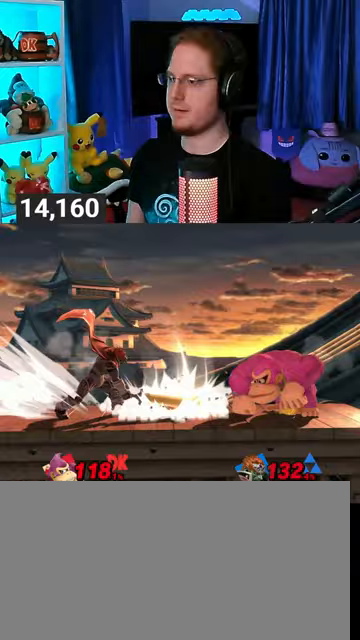
{"buttons": [], "left_stick": "right", "right_stick": "center", "events": [[167, "X", "down"], [200, "left_stick", "center"], [233, "X", "up"], [300, "left_stick", "left"], [433, "left_stick", "right"]]}
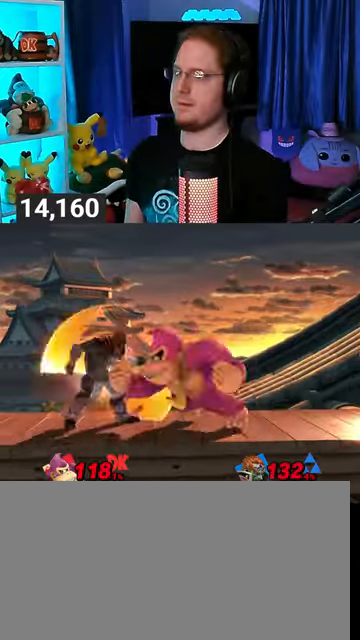
{"buttons": [], "left_stick": "right", "right_stick": "center", "events": []}
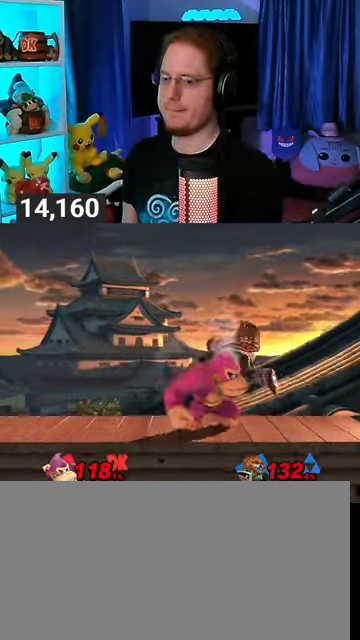
{"buttons": [], "left_stick": "right", "right_stick": "center", "events": []}
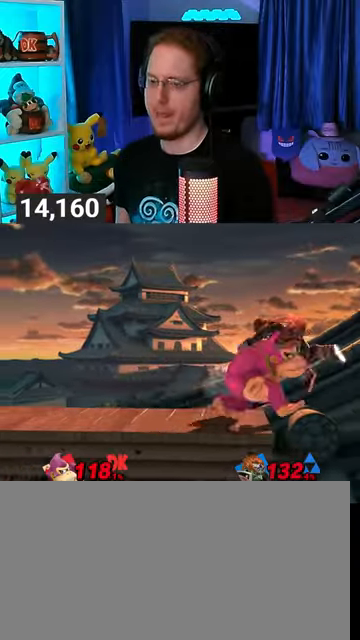
{"buttons": [], "left_stick": "down", "right_stick": "center", "events": [[400, "left_stick", "down"]]}
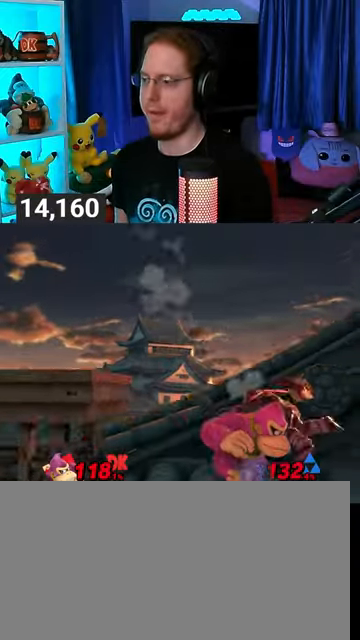
{"buttons": [], "left_stick": "center", "right_stick": "center", "events": [[33, "A", "down"], [67, "A", "up"], [167, "A", "down"], [467, "A", "up"], [467, "left_stick", "center"]]}
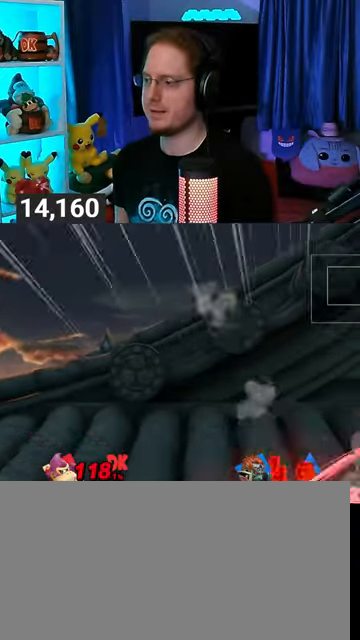
{"buttons": [], "left_stick": "up-left", "right_stick": "center", "events": [[233, "left_stick", "left"], [300, "Y", "down"], [333, "left_stick", "up-left"], [367, "Y", "up"]]}
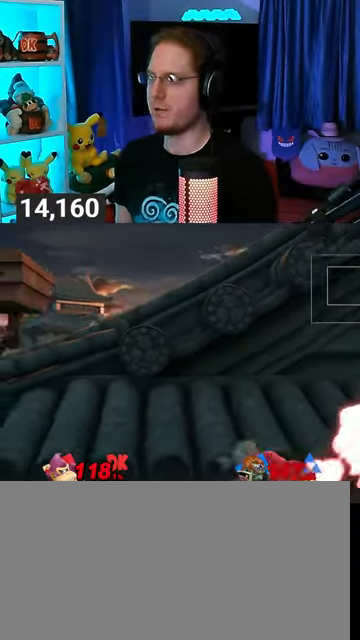
{"buttons": ["Y"], "left_stick": "left", "right_stick": "center", "events": [[67, "B", "down"], [167, "B", "up"], [200, "left_stick", "left"], [333, "Y", "down"]]}
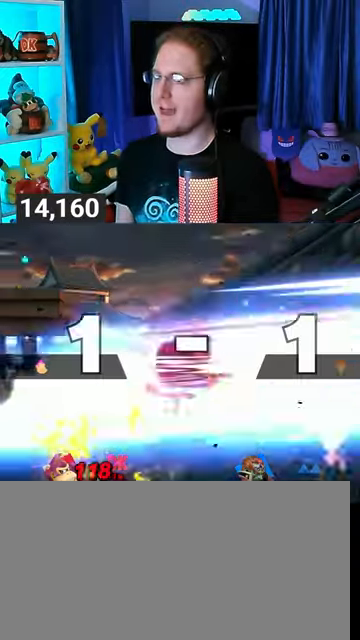
{"buttons": ["Y"], "left_stick": "left", "right_stick": "center", "events": [[167, "left_stick", "center"], [200, "Y", "up"], [300, "left_stick", "right"], [400, "left_stick", "left"], [433, "Y", "down"]]}
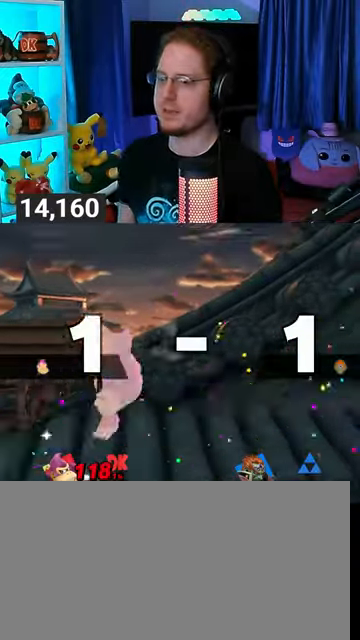
{"buttons": [], "left_stick": "center", "right_stick": "center", "events": [[33, "Y", "up"], [33, "left_stick", "center"], [67, "B", "down"], [233, "B", "up"]]}
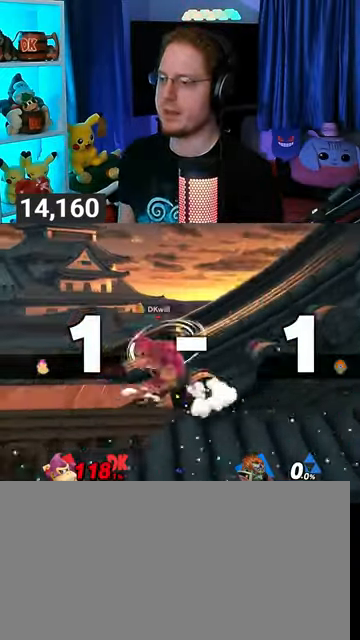
{"buttons": [], "left_stick": "center", "right_stick": "center", "events": []}
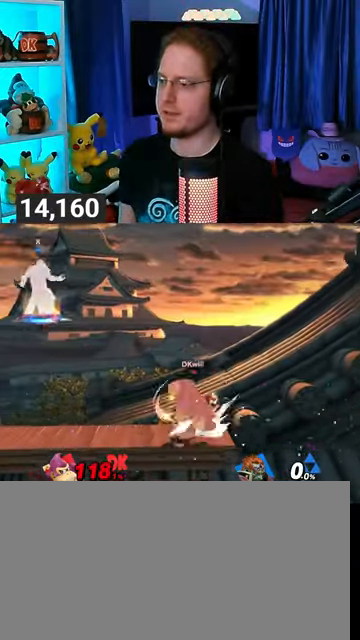
{"buttons": [], "left_stick": "center", "right_stick": "center", "events": []}
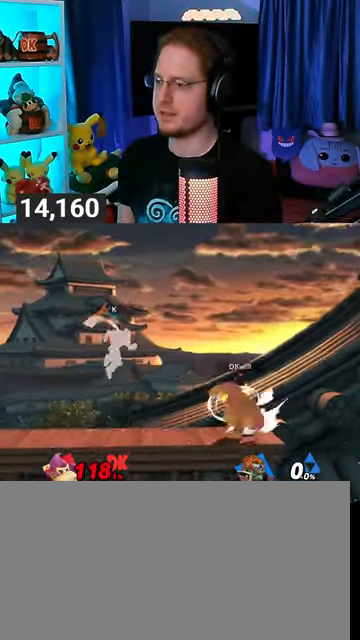
{"buttons": ["Y"], "left_stick": "right", "right_stick": "center", "events": [[400, "left_stick", "right"], [500, "Y", "down"]]}
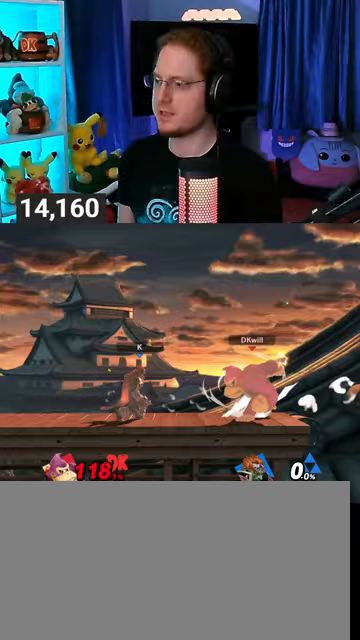
{"buttons": [], "left_stick": "center", "right_stick": "center", "events": [[200, "left_stick", "center"], [233, "Y", "up"]]}
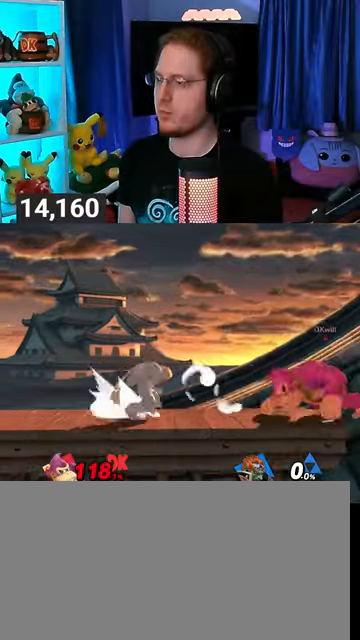
{"buttons": [], "left_stick": "center", "right_stick": "center", "events": [[167, "left_stick", "right"], [333, "B", "down"], [333, "left_stick", "center"], [433, "B", "up"]]}
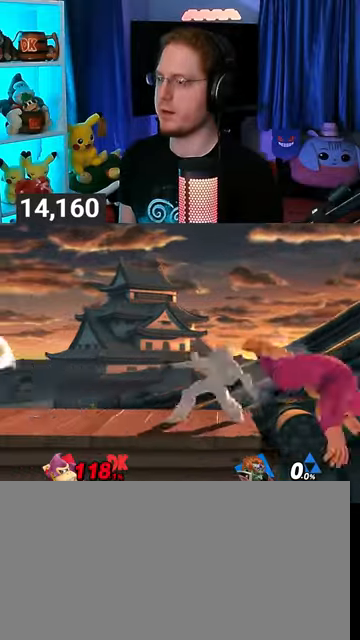
{"buttons": ["Y"], "left_stick": "up-left", "right_stick": "center", "events": [[333, "left_stick", "left"], [433, "Y", "down"], [500, "left_stick", "up-left"]]}
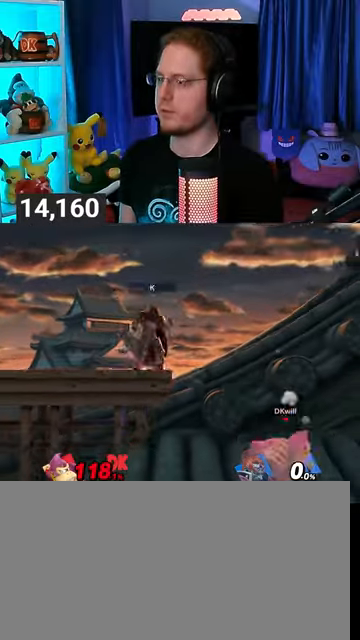
{"buttons": [], "left_stick": "left", "right_stick": "center", "events": [[33, "Y", "up"], [133, "B", "down"], [200, "B", "up"], [267, "left_stick", "left"]]}
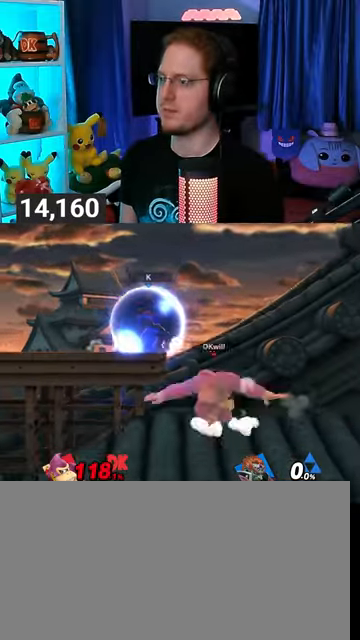
{"buttons": [], "left_stick": "center", "right_stick": "center", "events": [[100, "left_stick", "center"]]}
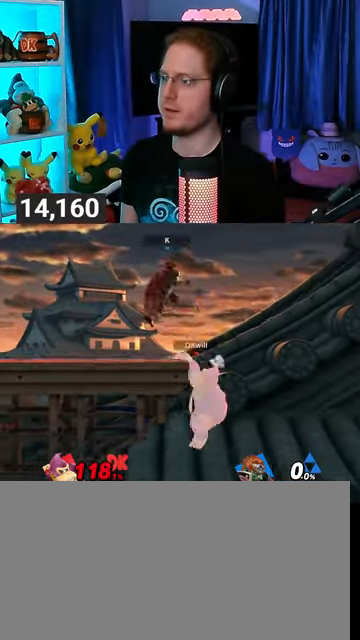
{"buttons": [], "left_stick": "center", "right_stick": "center", "events": [[267, "R1", "down"], [333, "R1", "up"]]}
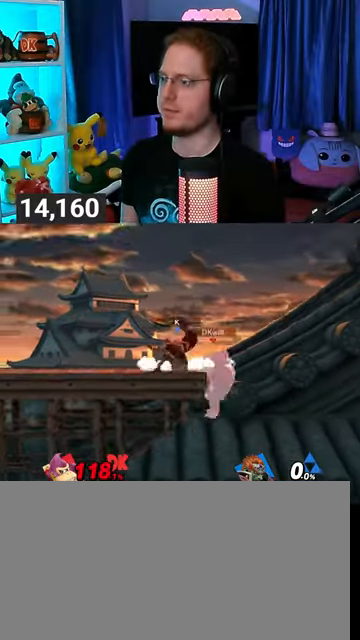
{"buttons": ["R1"], "left_stick": "up", "right_stick": "center", "events": [[100, "left_stick", "up"], [433, "R1", "down"]]}
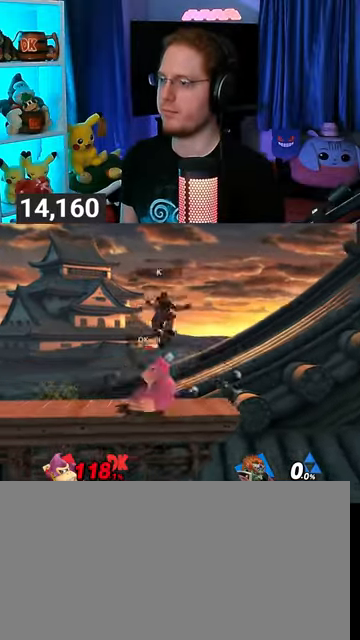
{"buttons": ["Y", "R1"], "left_stick": "up-left", "right_stick": "center", "events": [[300, "left_stick", "center"], [367, "Y", "down"], [433, "left_stick", "up-left"]]}
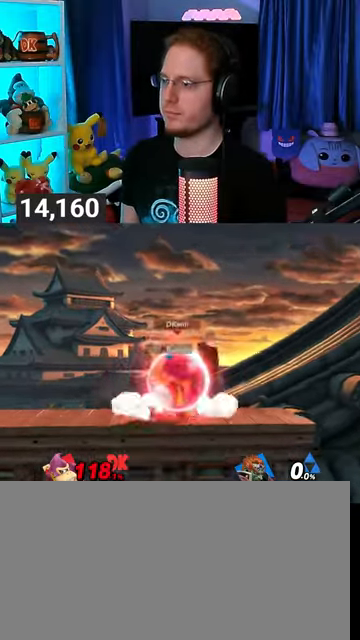
{"buttons": [], "left_stick": "up-left", "right_stick": "right", "events": [[100, "R1", "up"], [100, "Y", "up"], [500, "right_stick", "right"]]}
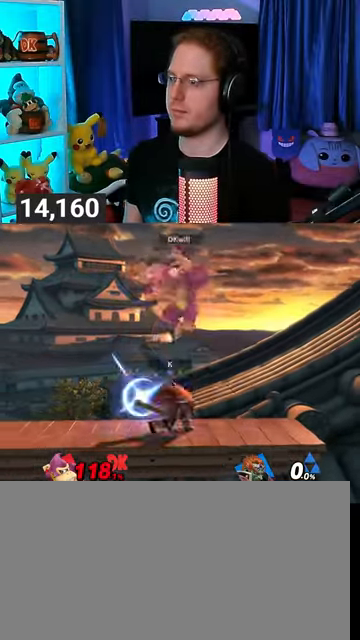
{"buttons": [], "left_stick": "down-left", "right_stick": "center", "events": [[33, "left_stick", "down-left"], [33, "right_stick", "center"]]}
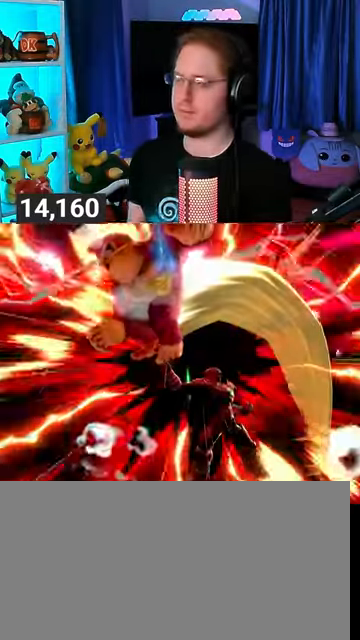
{"buttons": ["Y"], "left_stick": "center", "right_stick": "center", "events": [[33, "Y", "down"], [67, "left_stick", "center"]]}
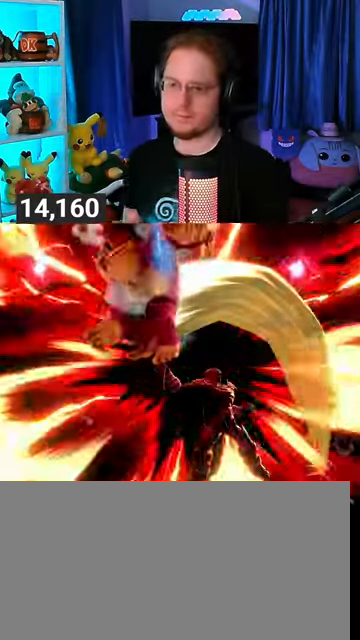
{"buttons": [], "left_stick": "center", "right_stick": "center", "events": [[200, "Y", "up"]]}